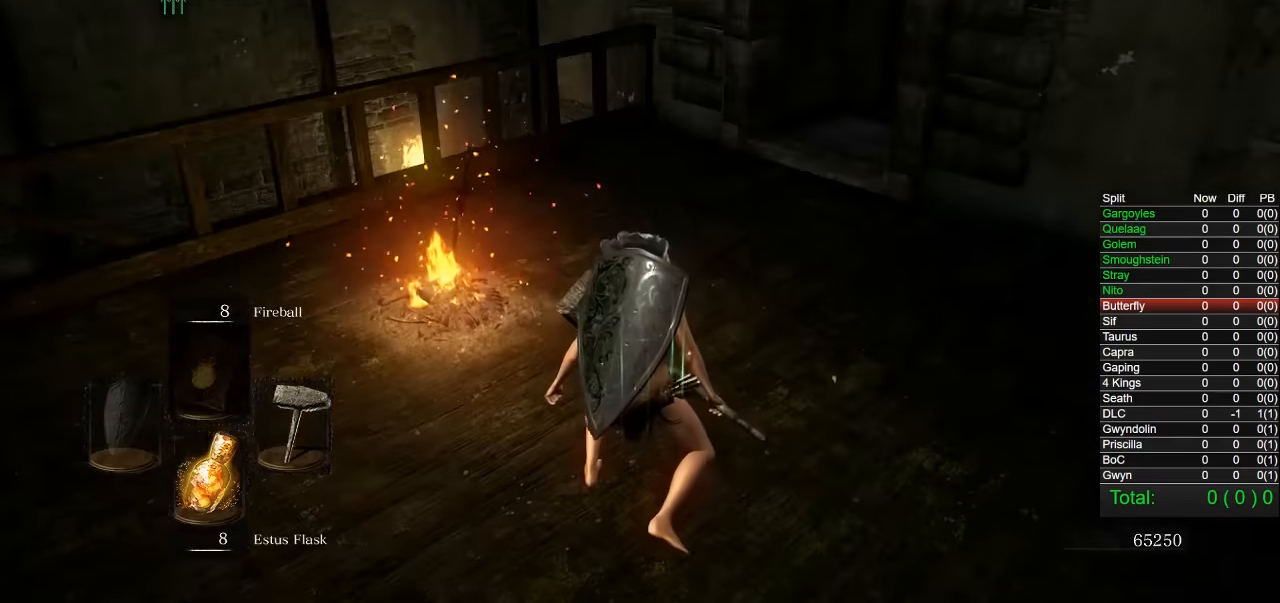
Gameplay with a controller (PlayStation layout); each line is a JSON object with the inputs held at the frame after it. "button_events" lists button changes between this image and that frame as [ms after this image, input, new state], when the widget could be followed in between (sticks are given only as held states).
{"buttons": ["CIRCLE"], "left_stick": "up-left", "right_stick": "center", "button_events": [[433, "CIRCLE", "down"]]}
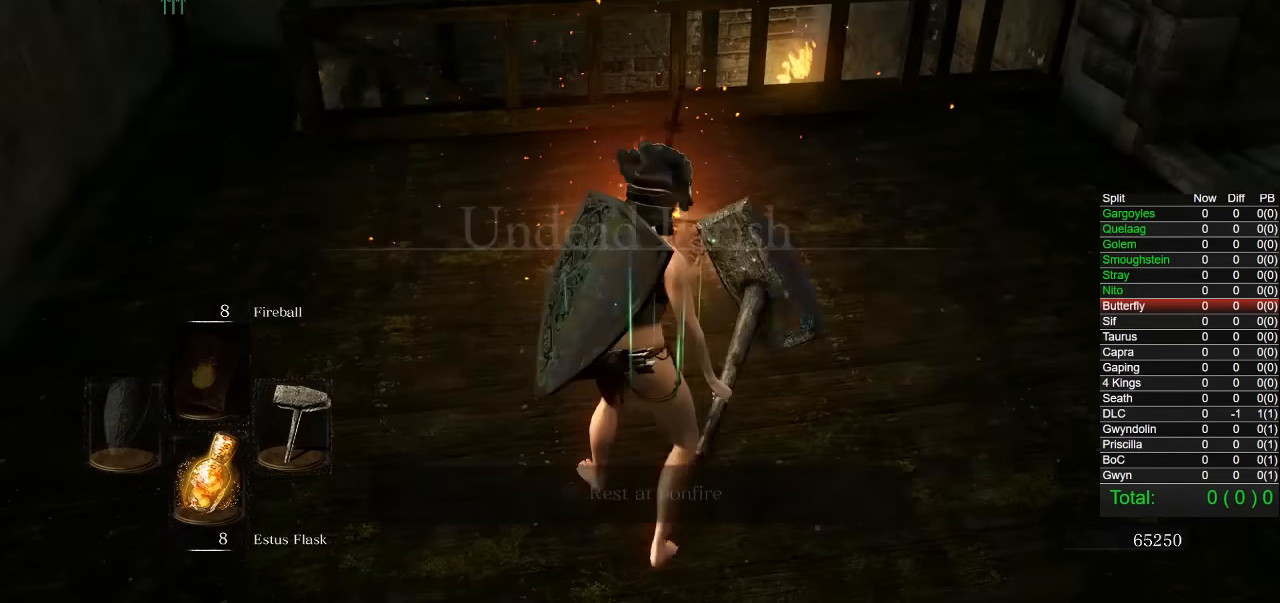
{"buttons": ["CIRCLE"], "left_stick": "up-left", "right_stick": "center", "button_events": []}
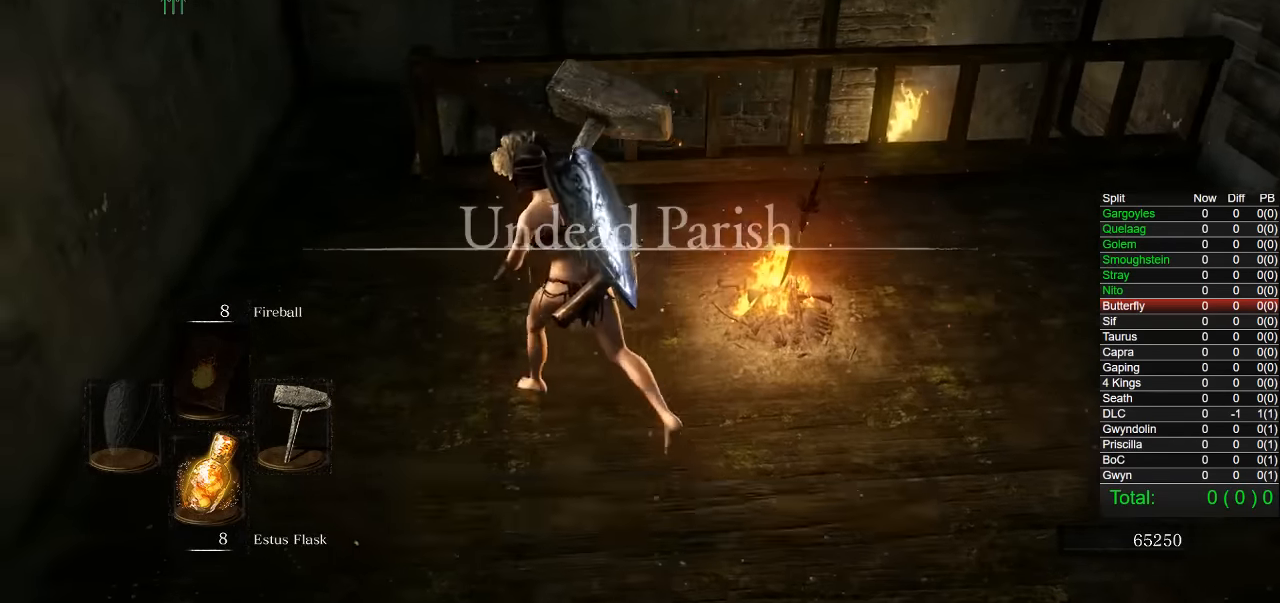
{"buttons": ["CIRCLE"], "left_stick": "up-left", "right_stick": "center", "button_events": []}
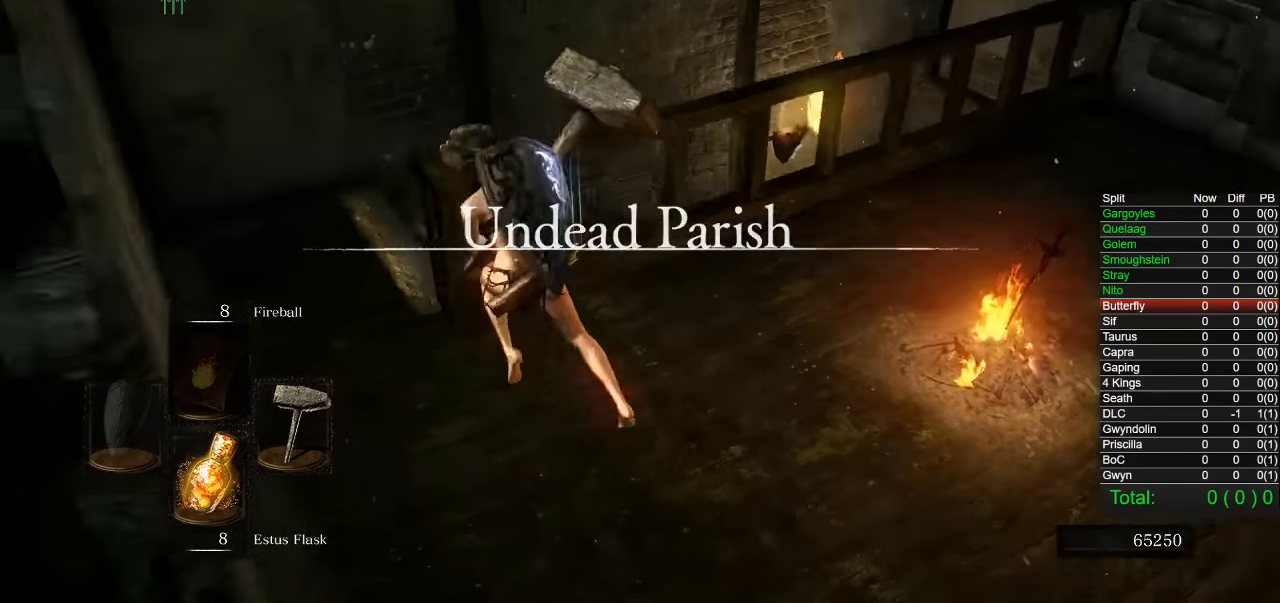
{"buttons": ["CIRCLE"], "left_stick": "up", "right_stick": "down-right", "button_events": []}
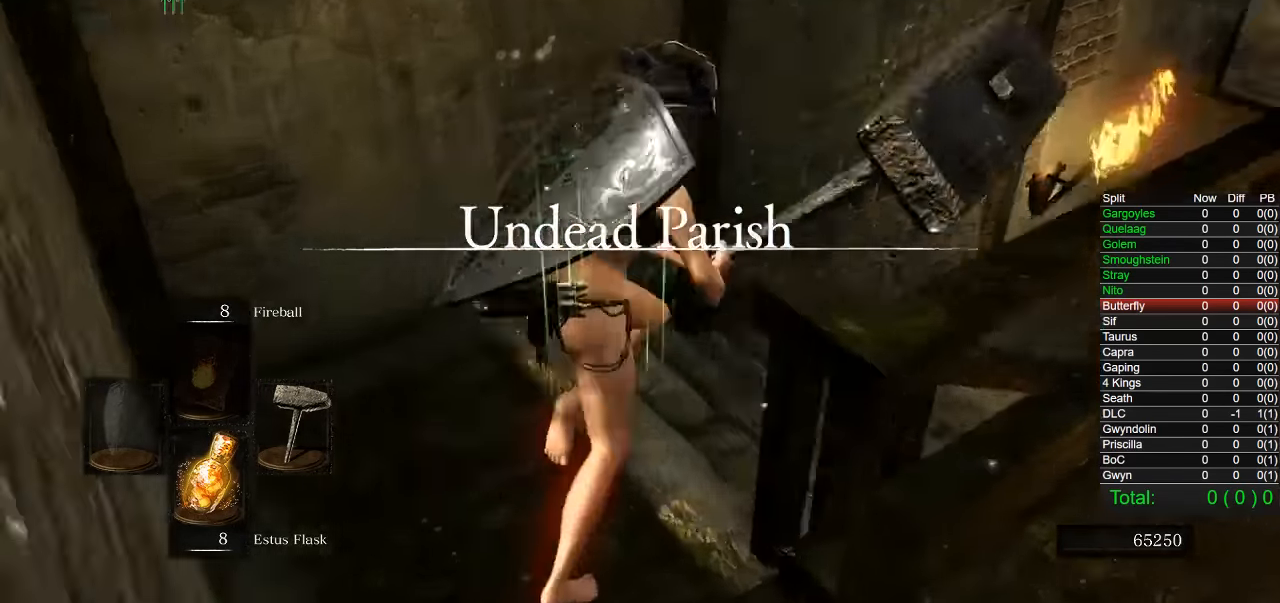
{"buttons": ["CIRCLE"], "left_stick": "up", "right_stick": "center", "button_events": []}
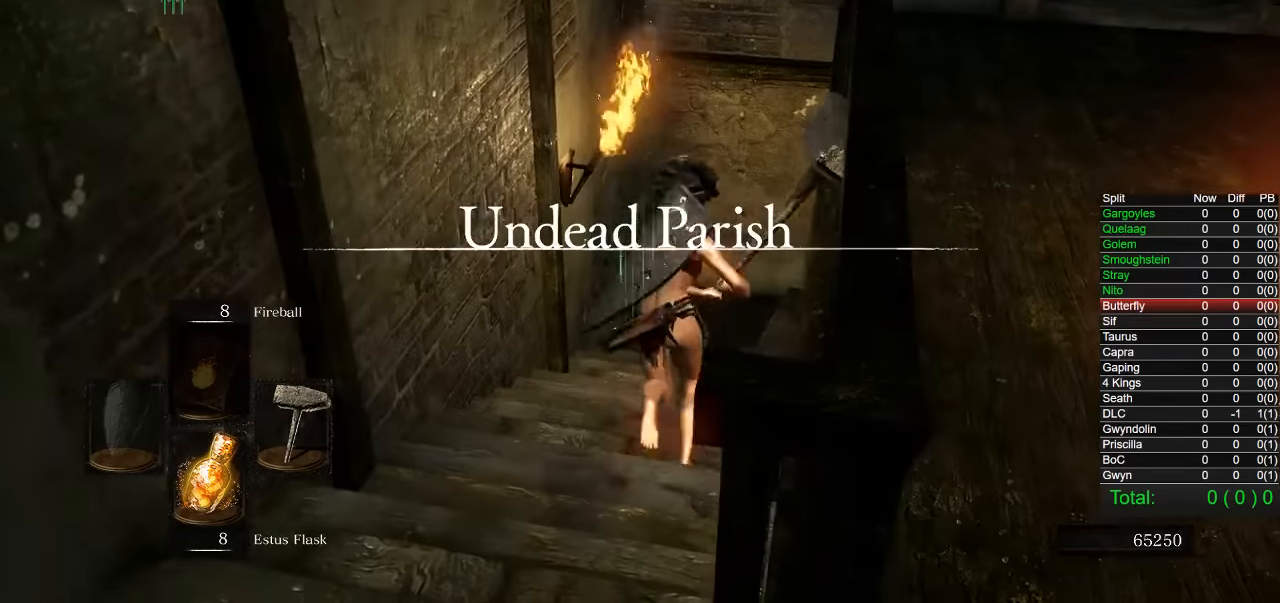
{"buttons": ["CIRCLE"], "left_stick": "up", "right_stick": "center", "button_events": []}
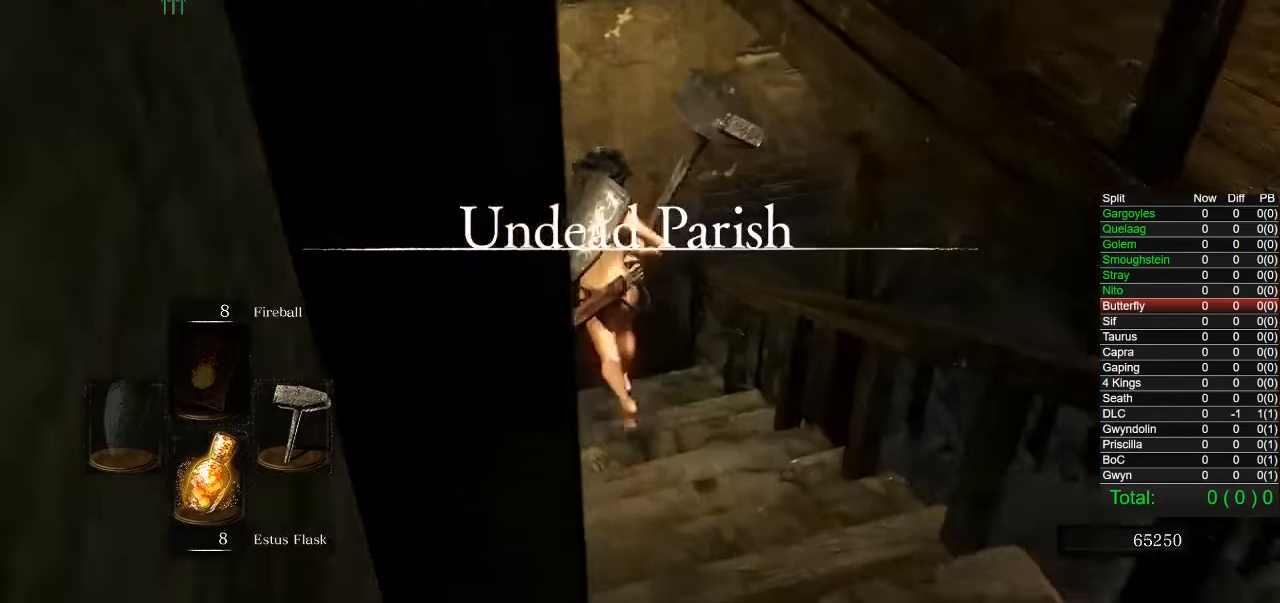
{"buttons": ["CIRCLE"], "left_stick": "up-right", "right_stick": "center", "button_events": []}
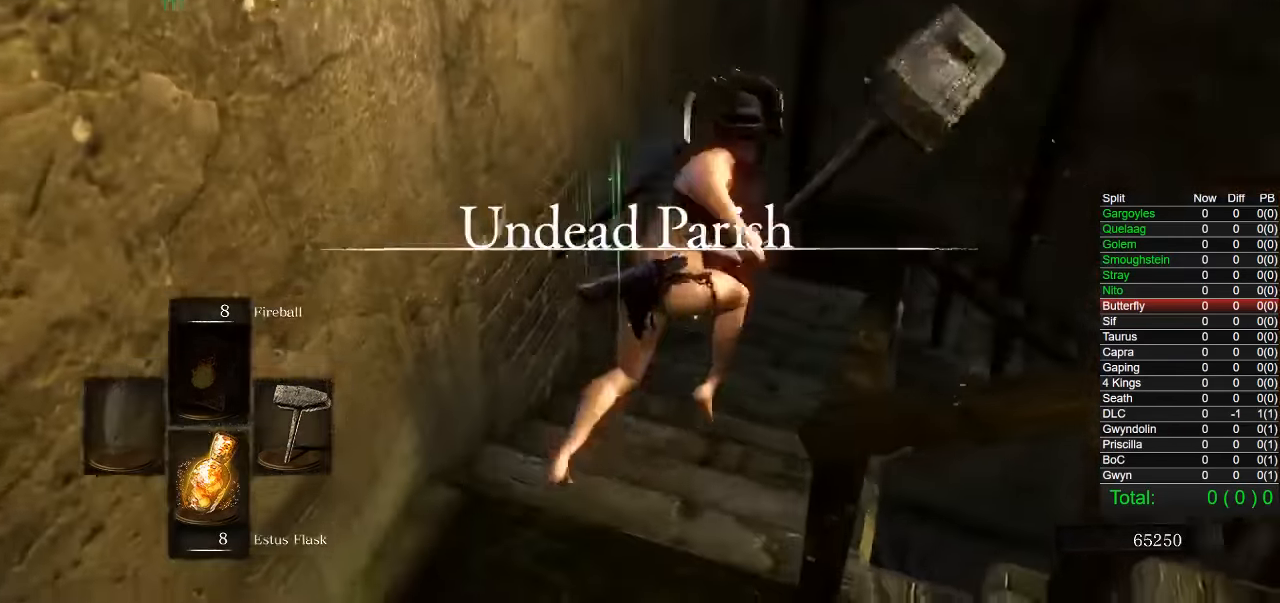
{"buttons": [], "left_stick": "up", "right_stick": "center", "button_events": [[433, "CIRCLE", "up"]]}
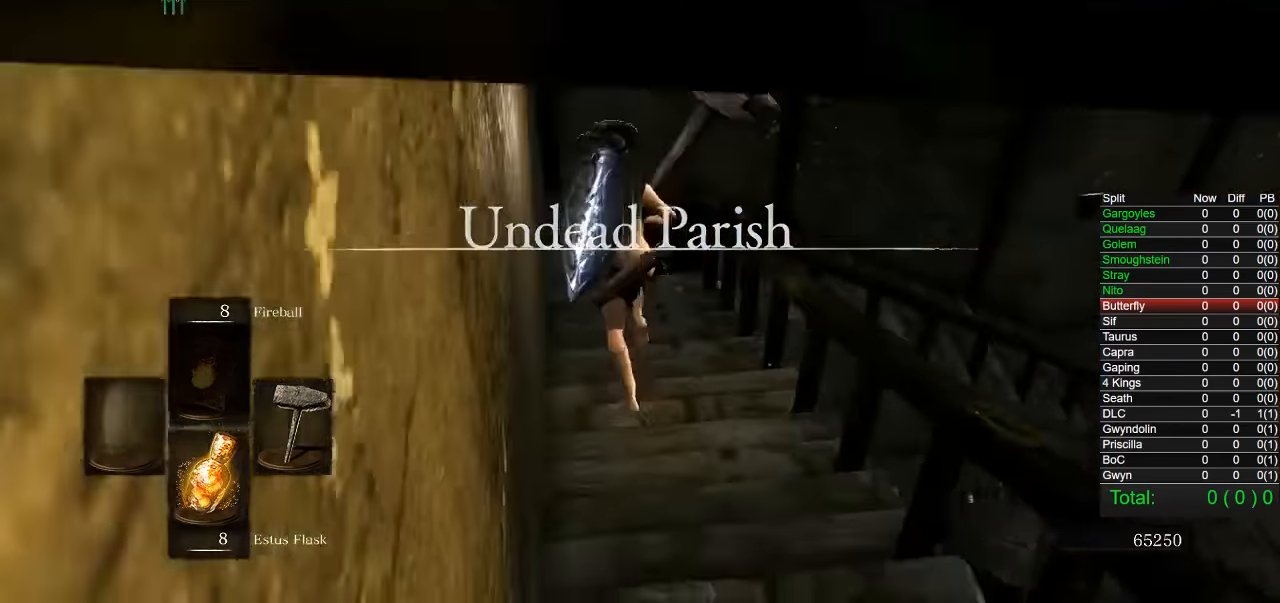
{"buttons": ["CIRCLE"], "left_stick": "up", "right_stick": "right", "button_events": [[250, "CIRCLE", "down"]]}
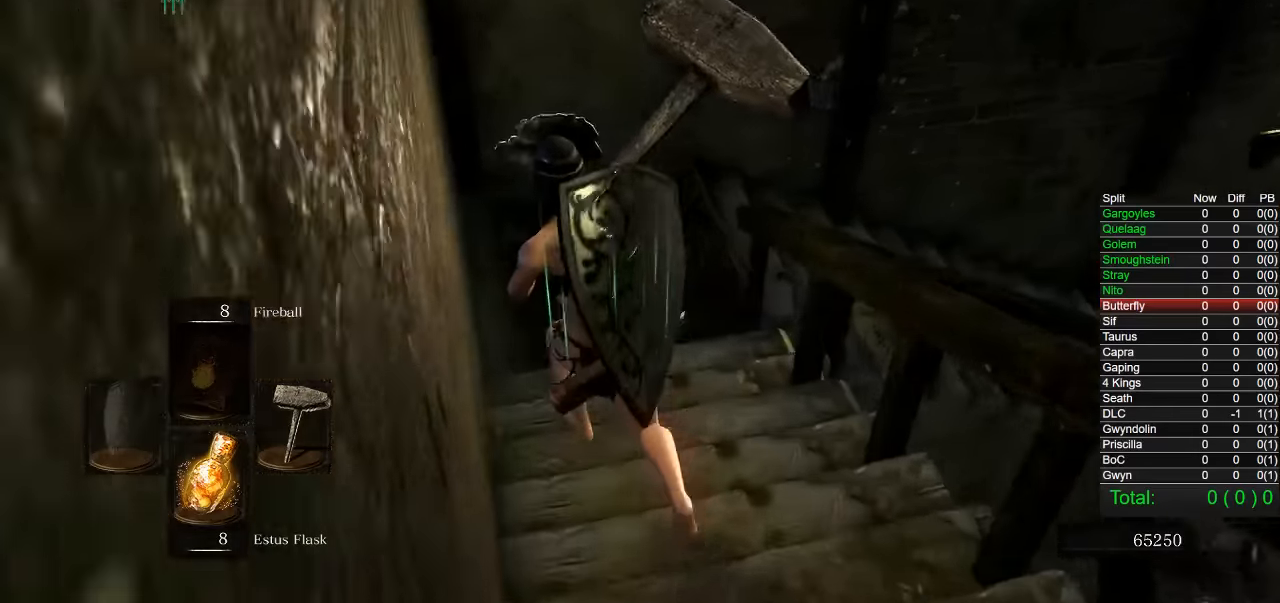
{"buttons": ["CIRCLE"], "left_stick": "up", "right_stick": "right", "button_events": []}
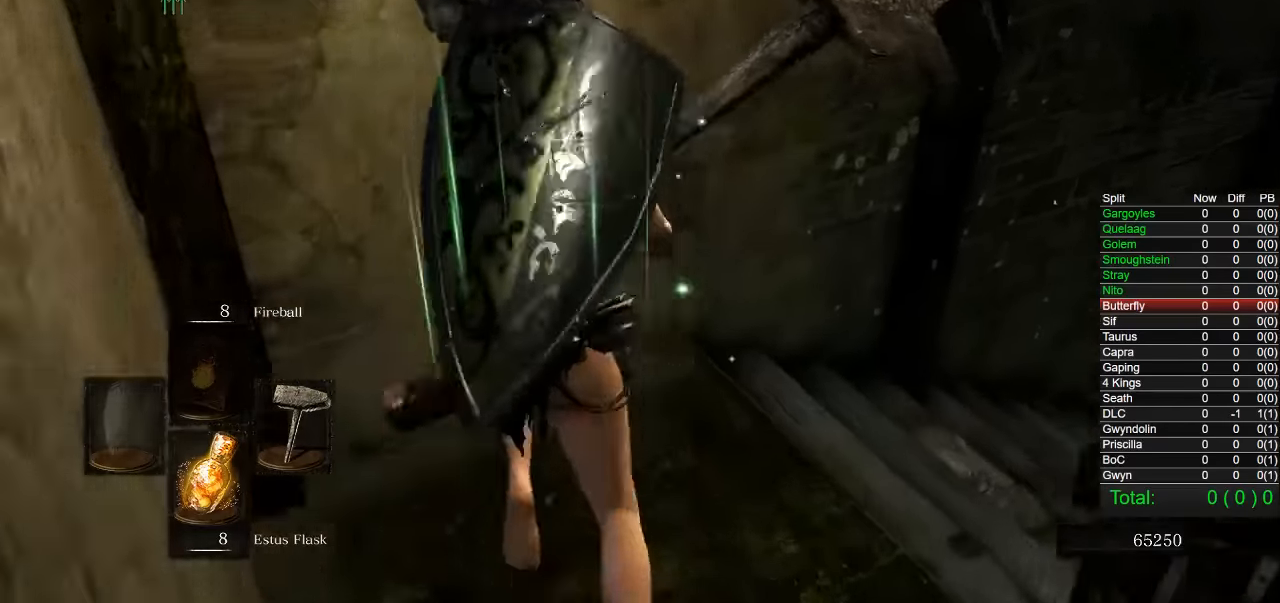
{"buttons": ["CIRCLE"], "left_stick": "up", "right_stick": "right", "button_events": []}
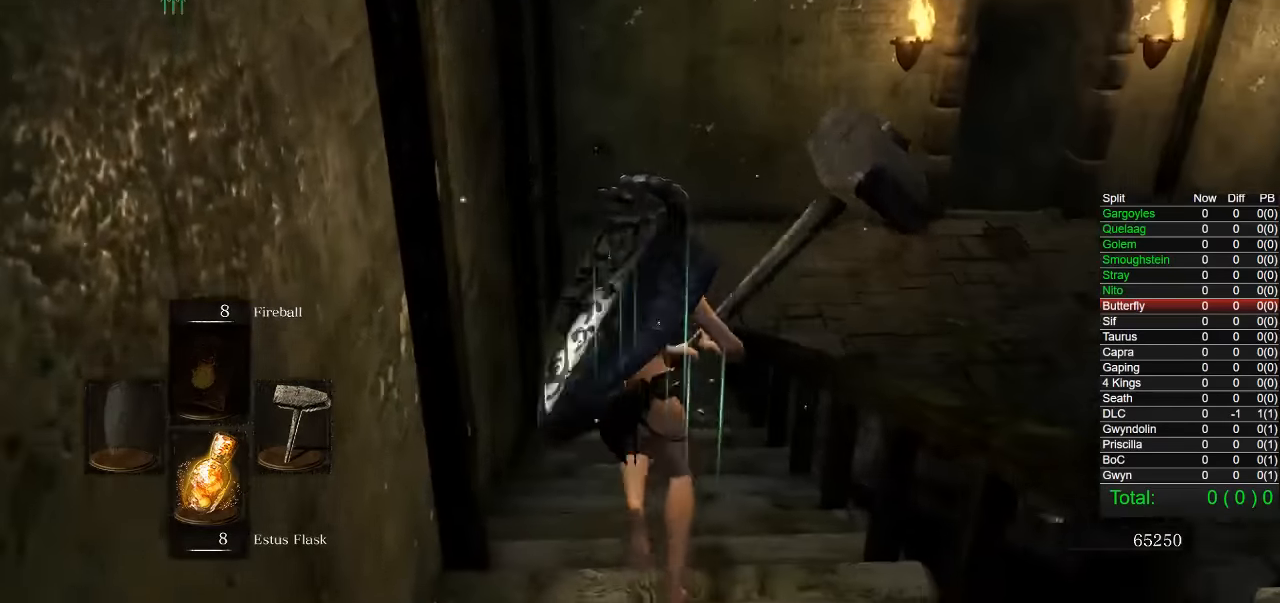
{"buttons": ["CIRCLE"], "left_stick": "up-left", "right_stick": "right", "button_events": []}
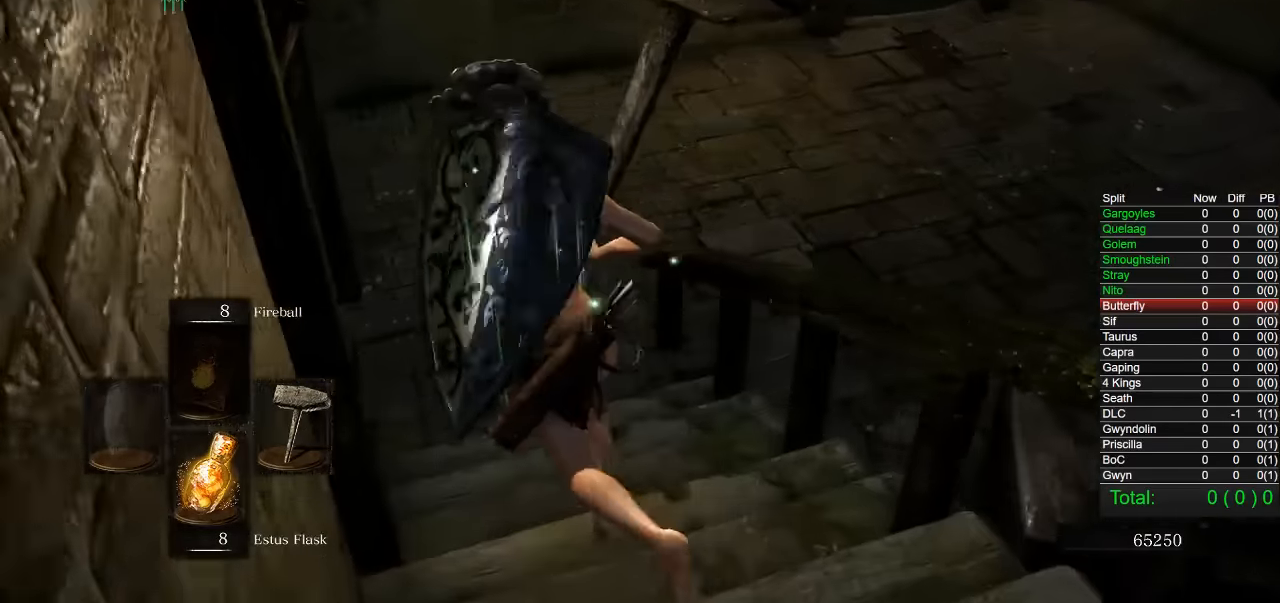
{"buttons": ["CIRCLE"], "left_stick": "up", "right_stick": "center", "button_events": []}
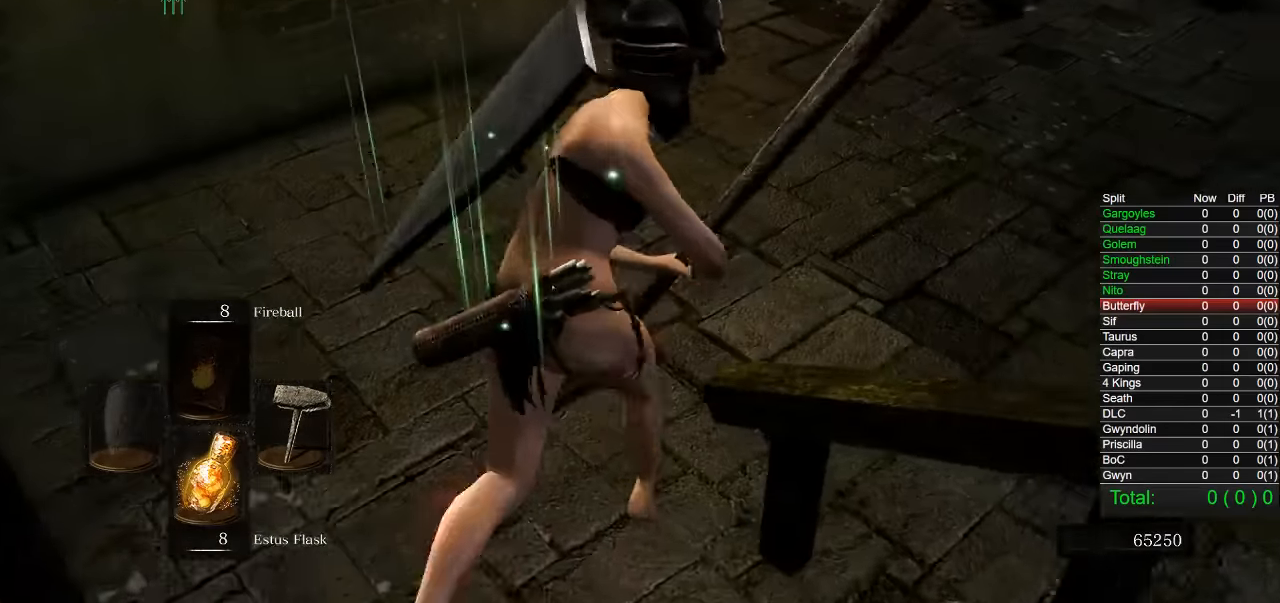
{"buttons": [], "left_stick": "up", "right_stick": "center", "button_events": [[233, "CIRCLE", "up"]]}
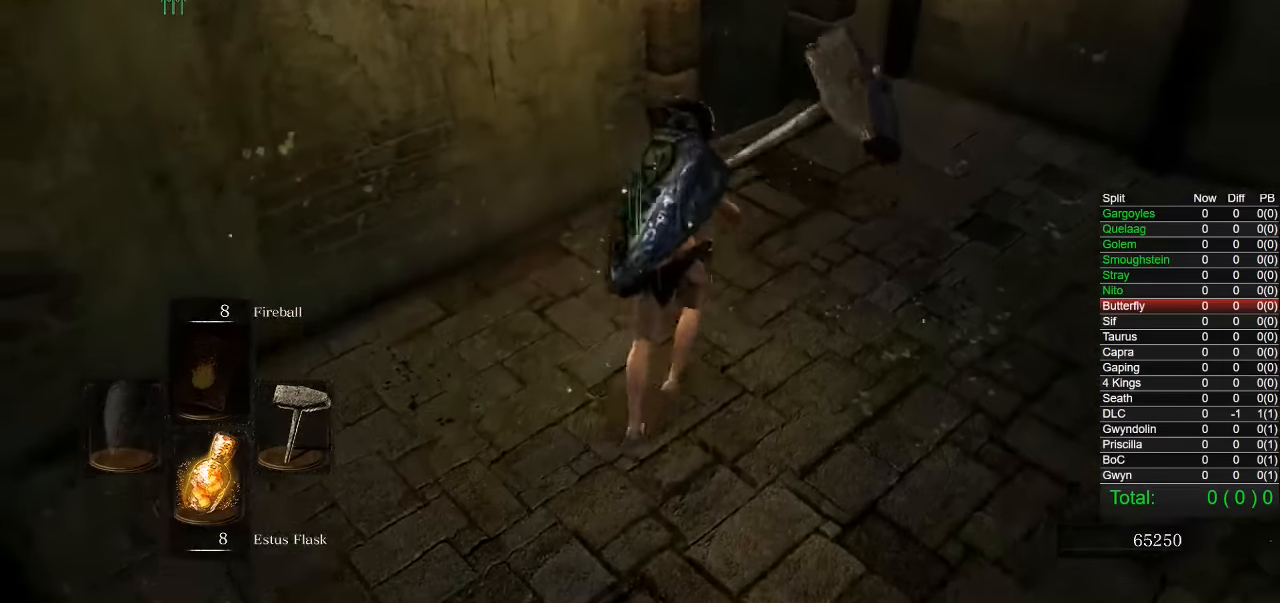
{"buttons": [], "left_stick": "up-right", "right_stick": "center", "button_events": []}
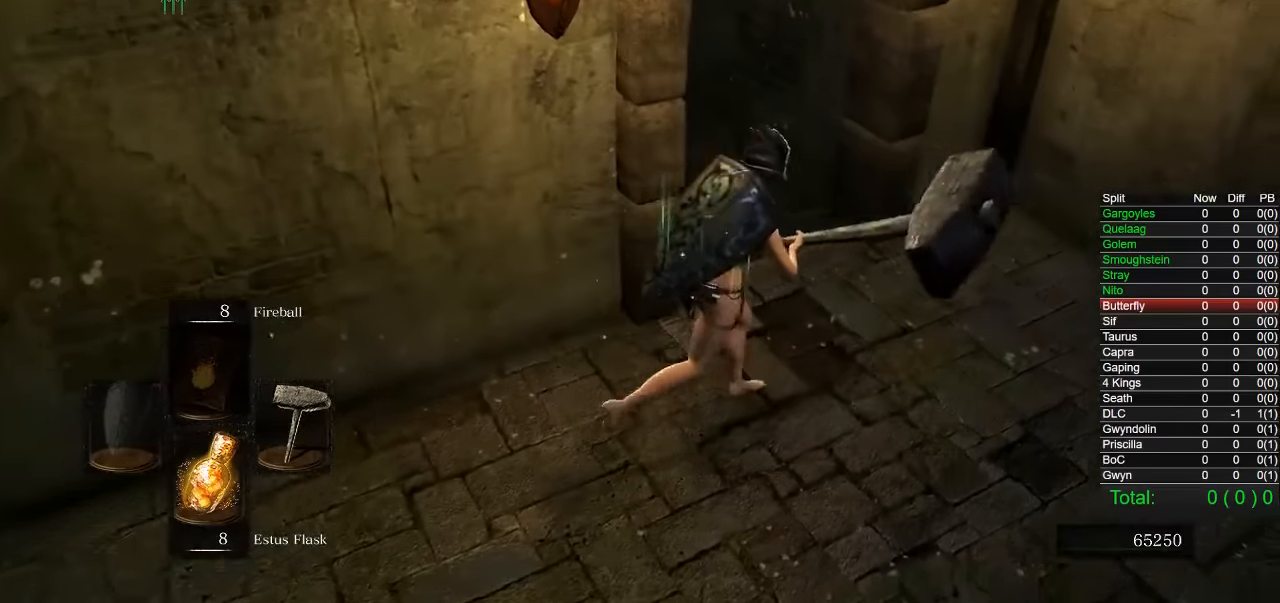
{"buttons": ["CIRCLE"], "left_stick": "up", "right_stick": "center", "button_events": [[50, "CIRCLE", "down"]]}
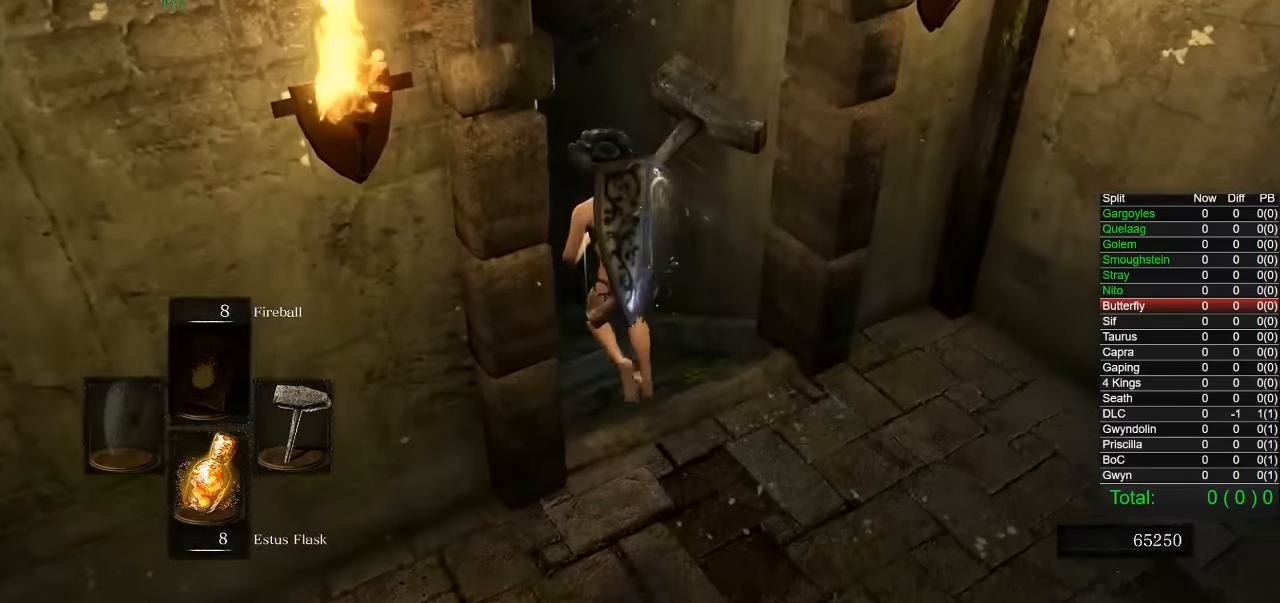
{"buttons": ["CIRCLE"], "left_stick": "up", "right_stick": "center", "button_events": []}
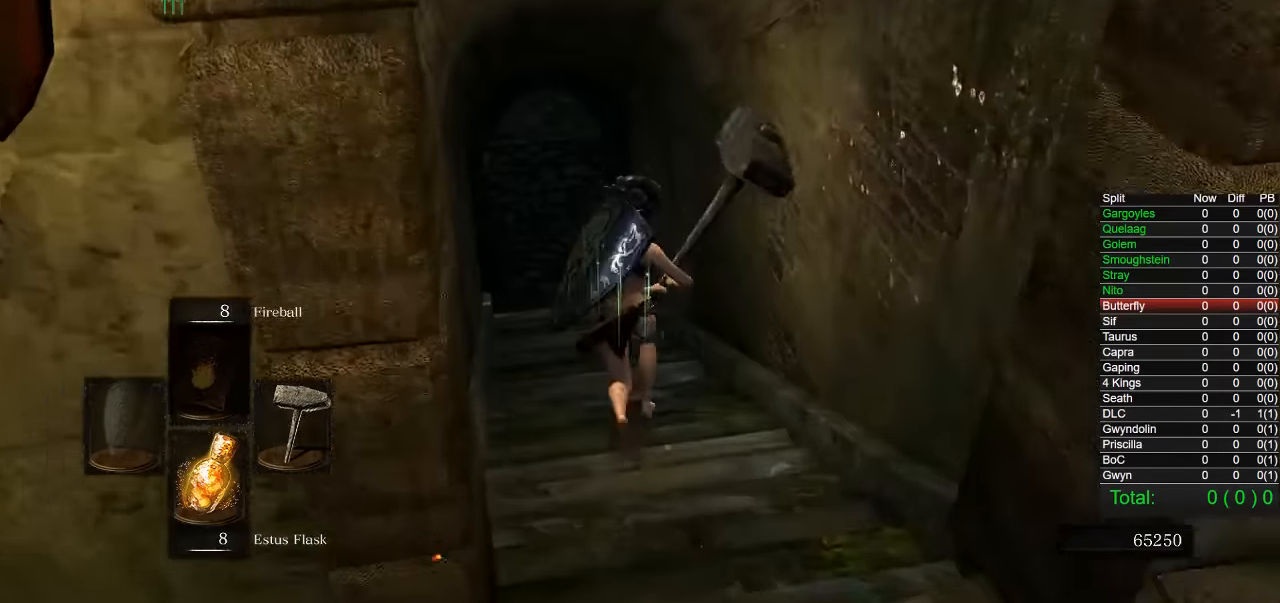
{"buttons": ["CIRCLE"], "left_stick": "up", "right_stick": "center", "button_events": []}
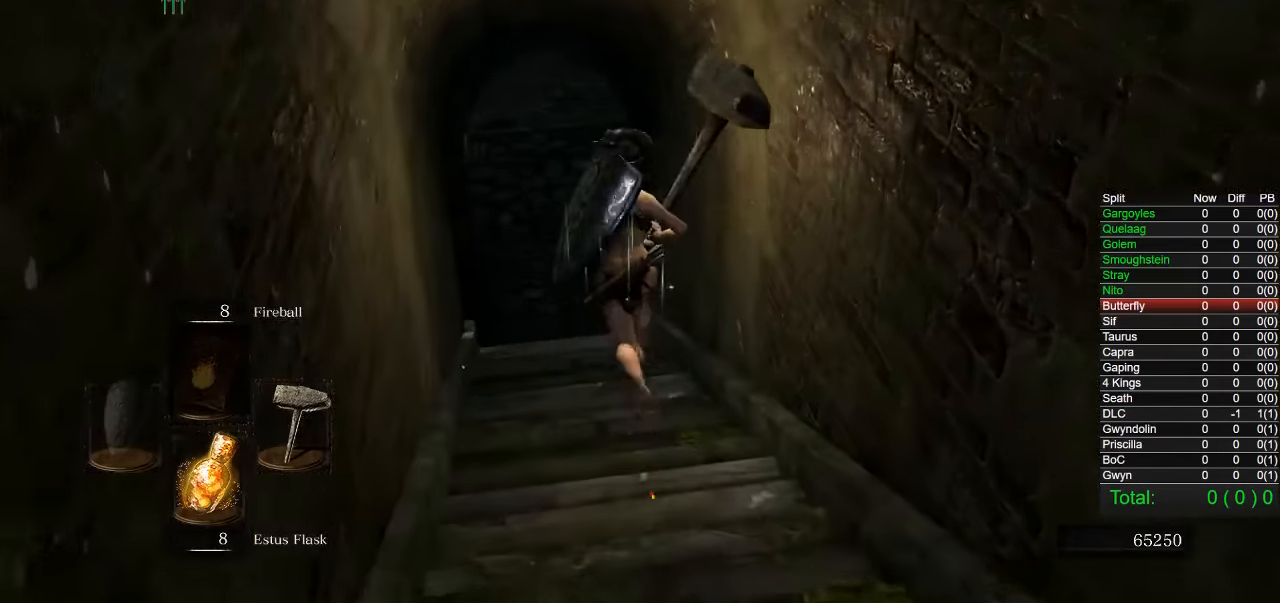
{"buttons": [], "left_stick": "up", "right_stick": "up", "button_events": [[266, "CIRCLE", "up"]]}
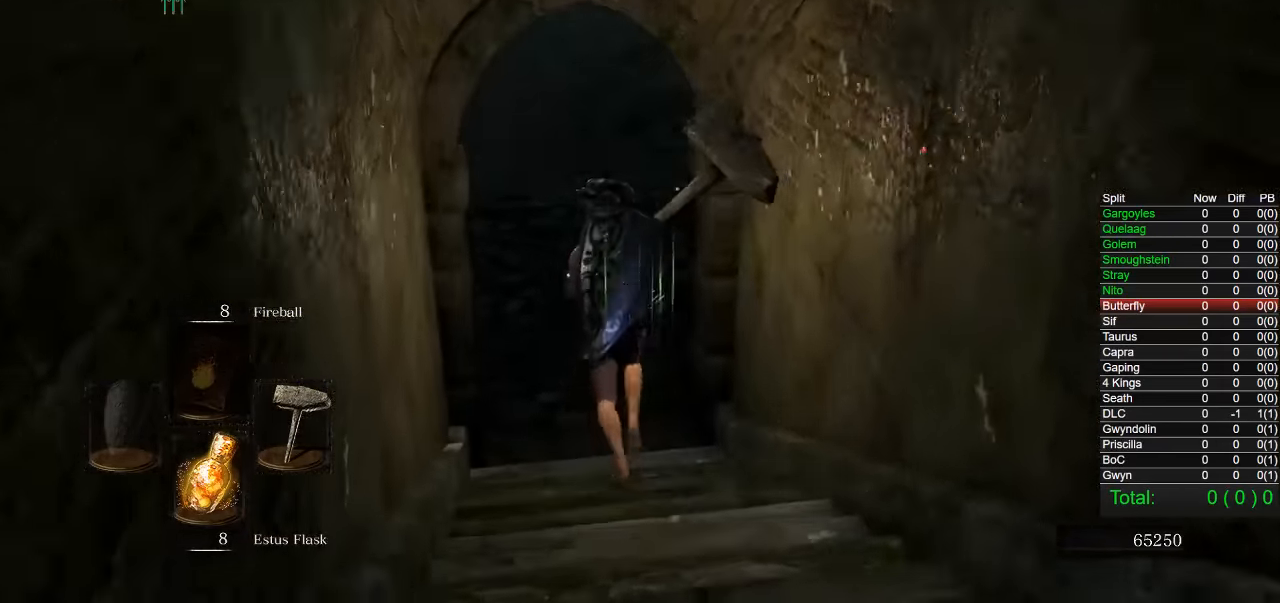
{"buttons": ["CIRCLE"], "left_stick": "up", "right_stick": "center", "button_events": [[133, "CIRCLE", "down"]]}
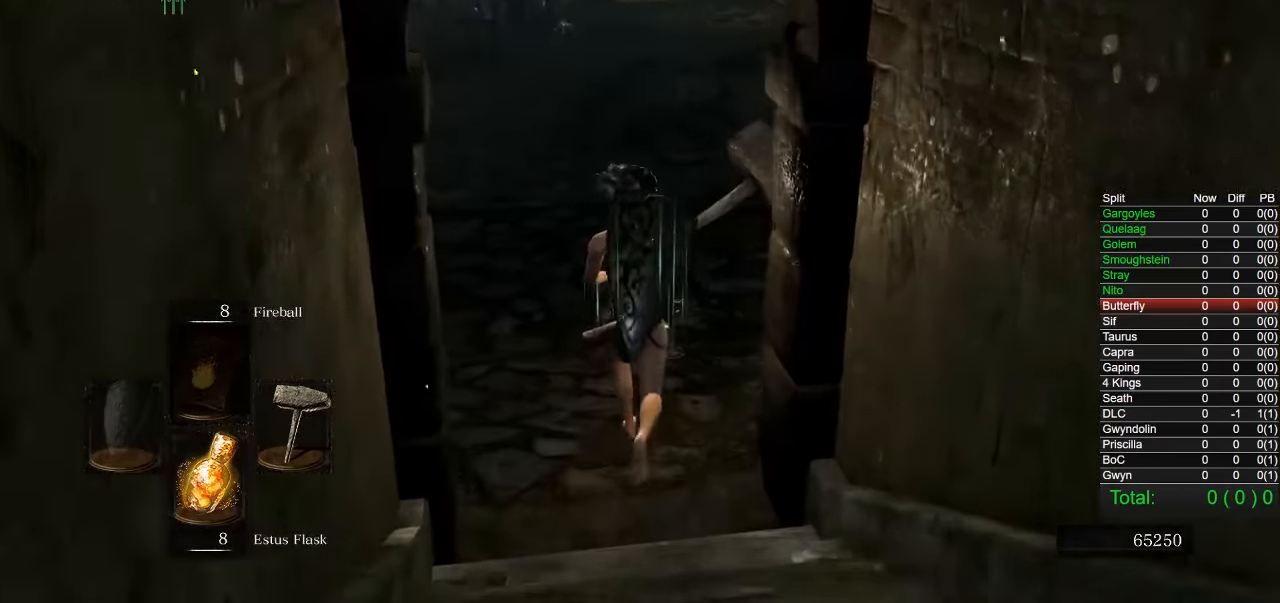
{"buttons": ["CIRCLE"], "left_stick": "up", "right_stick": "center", "button_events": []}
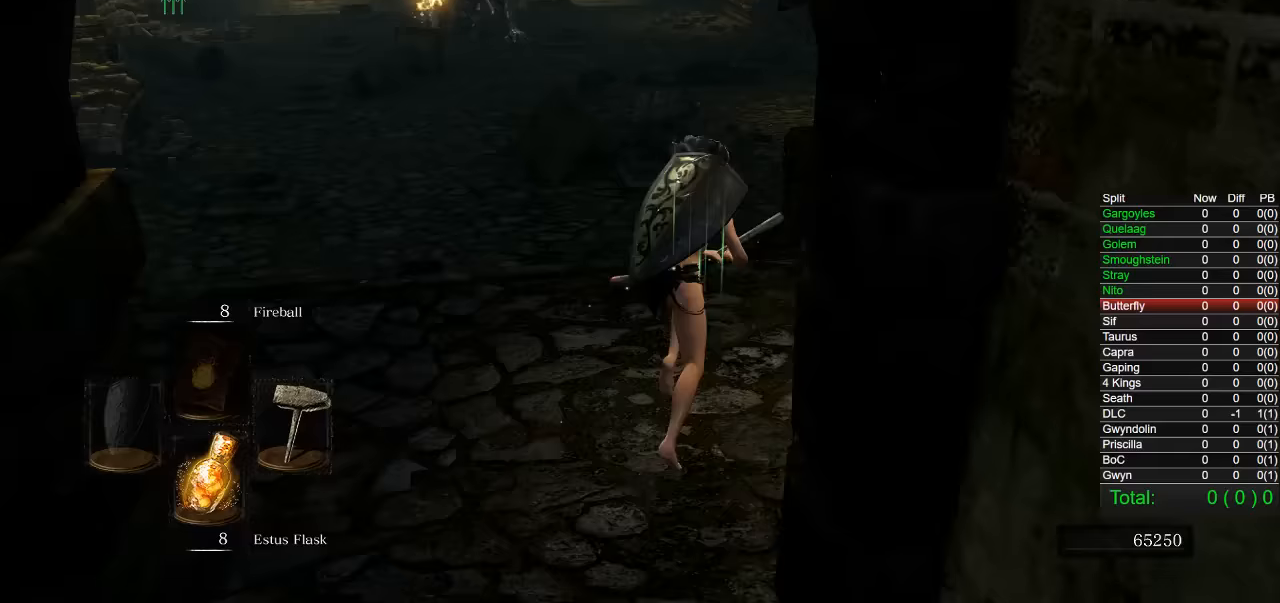
{"buttons": ["CIRCLE"], "left_stick": "up", "right_stick": "center", "button_events": []}
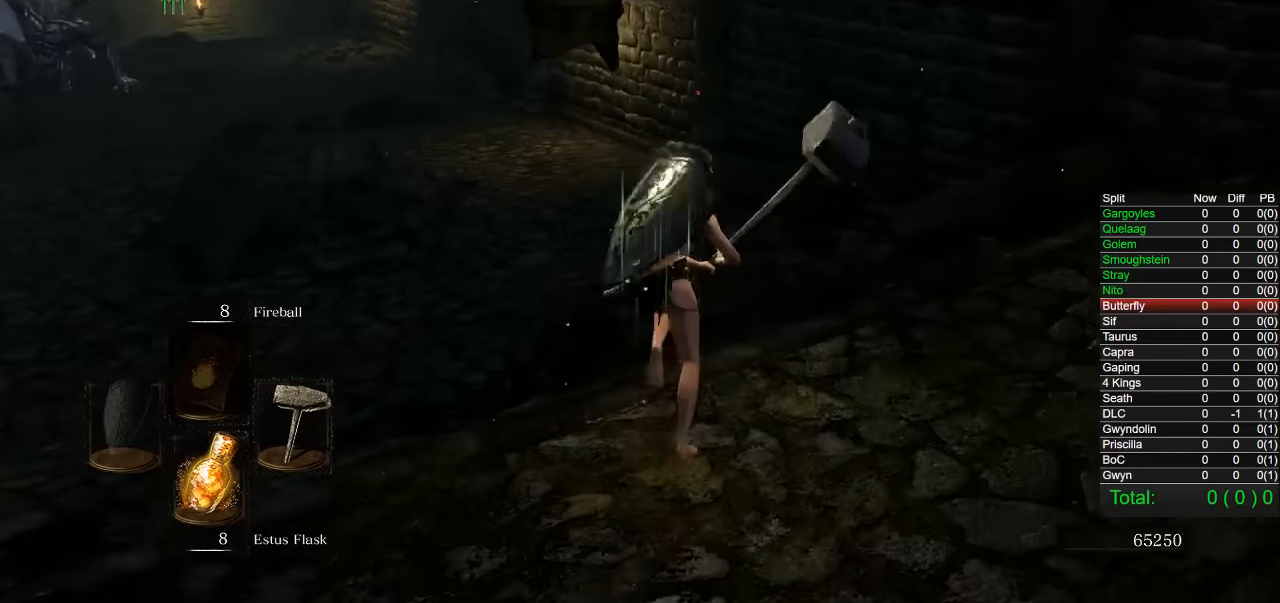
{"buttons": ["CIRCLE"], "left_stick": "up", "right_stick": "down-left", "button_events": []}
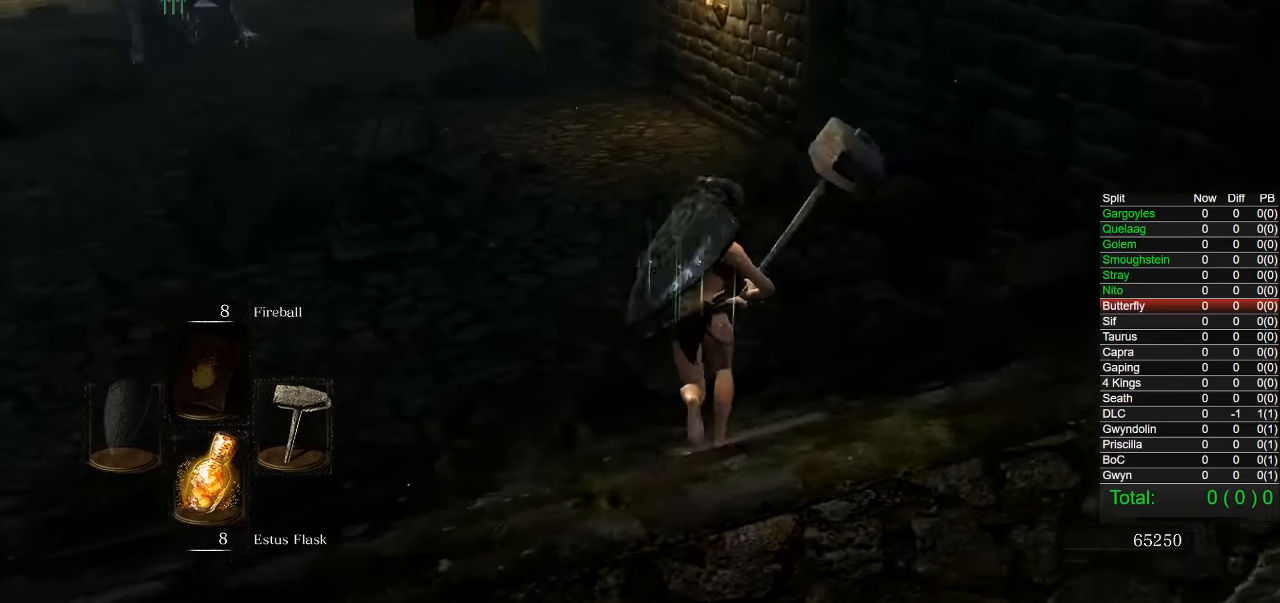
{"buttons": ["CIRCLE"], "left_stick": "up", "right_stick": "center", "button_events": []}
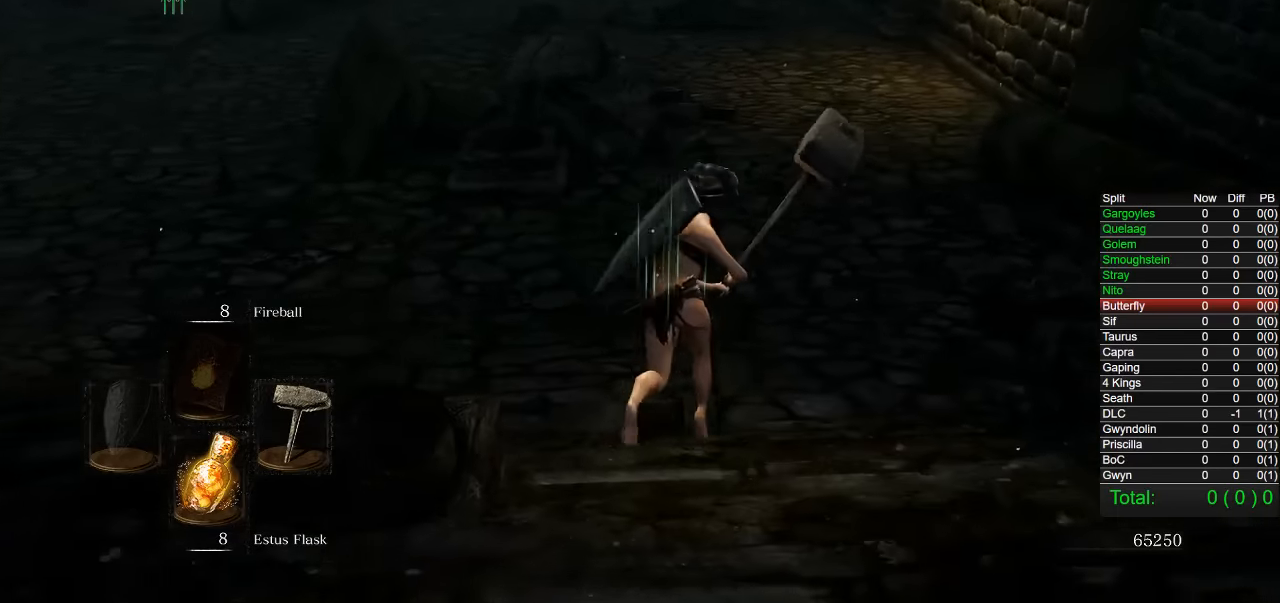
{"buttons": ["CIRCLE"], "left_stick": "up", "right_stick": "center", "button_events": []}
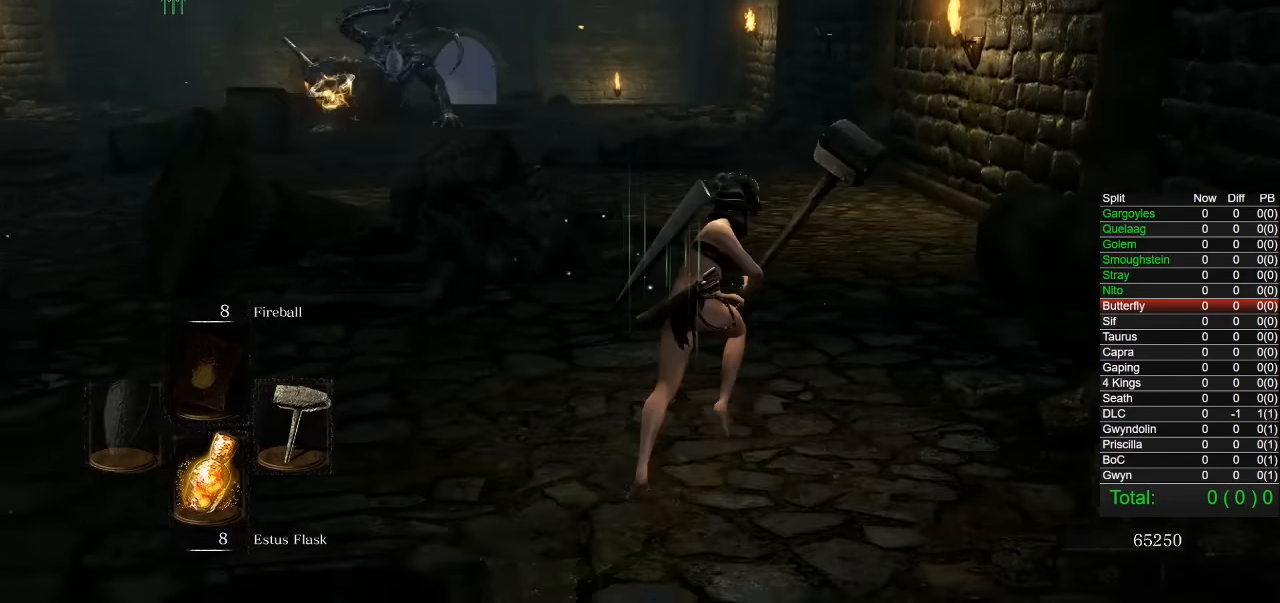
{"buttons": ["CIRCLE"], "left_stick": "up", "right_stick": "left", "button_events": []}
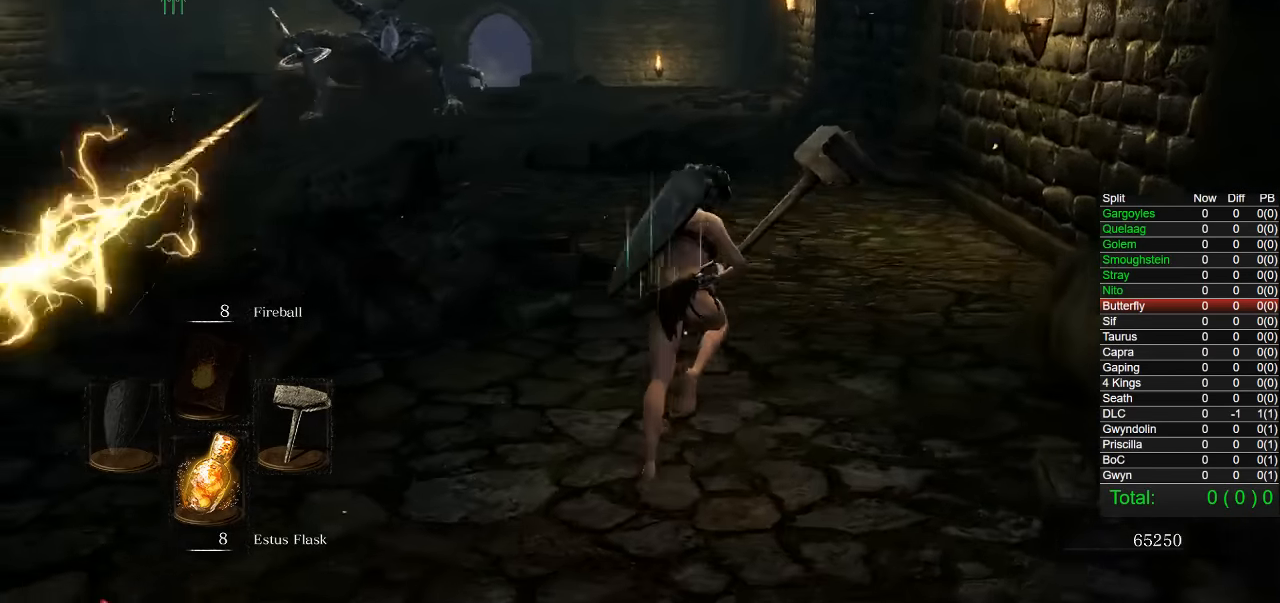
{"buttons": ["CIRCLE"], "left_stick": "up", "right_stick": "center", "button_events": [[250, "CIRCLE", "up"], [483, "CIRCLE", "down"]]}
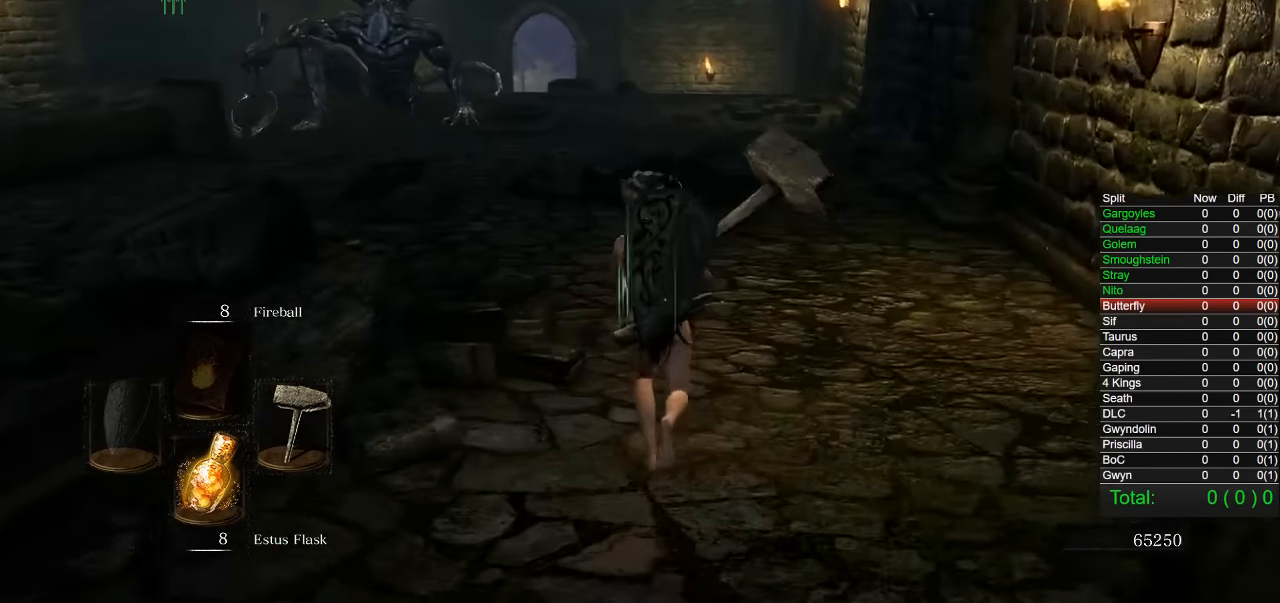
{"buttons": ["CIRCLE"], "left_stick": "up", "right_stick": "center", "button_events": []}